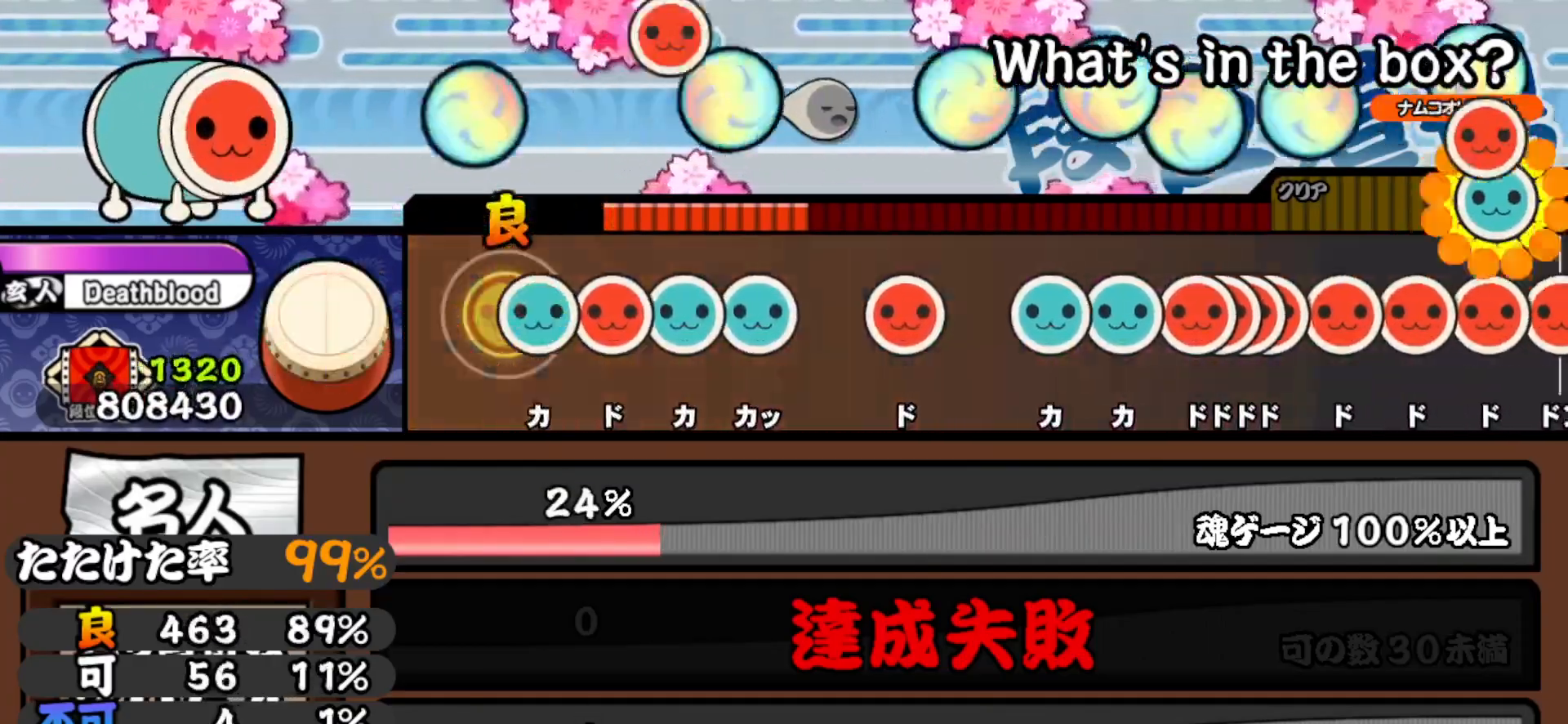
Gameplay with a controller (PlayStation layout); each line is a JSON object with the inputs held at the frame after it. "events" lists button and stick changes between this image and that frame as [ms after this image, input, new state], when the widget could be followed in between. Not read: left_stick.
{"buttons": ["DPAD_UP"], "right_stick": "center", "events": [[83, "TRIANGLE", "down"], [217, "DPAD_RIGHT", "down"], [217, "TRIANGLE", "up"], [350, "DPAD_RIGHT", "up"], [350, "TRIANGLE", "down"], [500, "DPAD_UP", "down"], [500, "TRIANGLE", "up"]]}
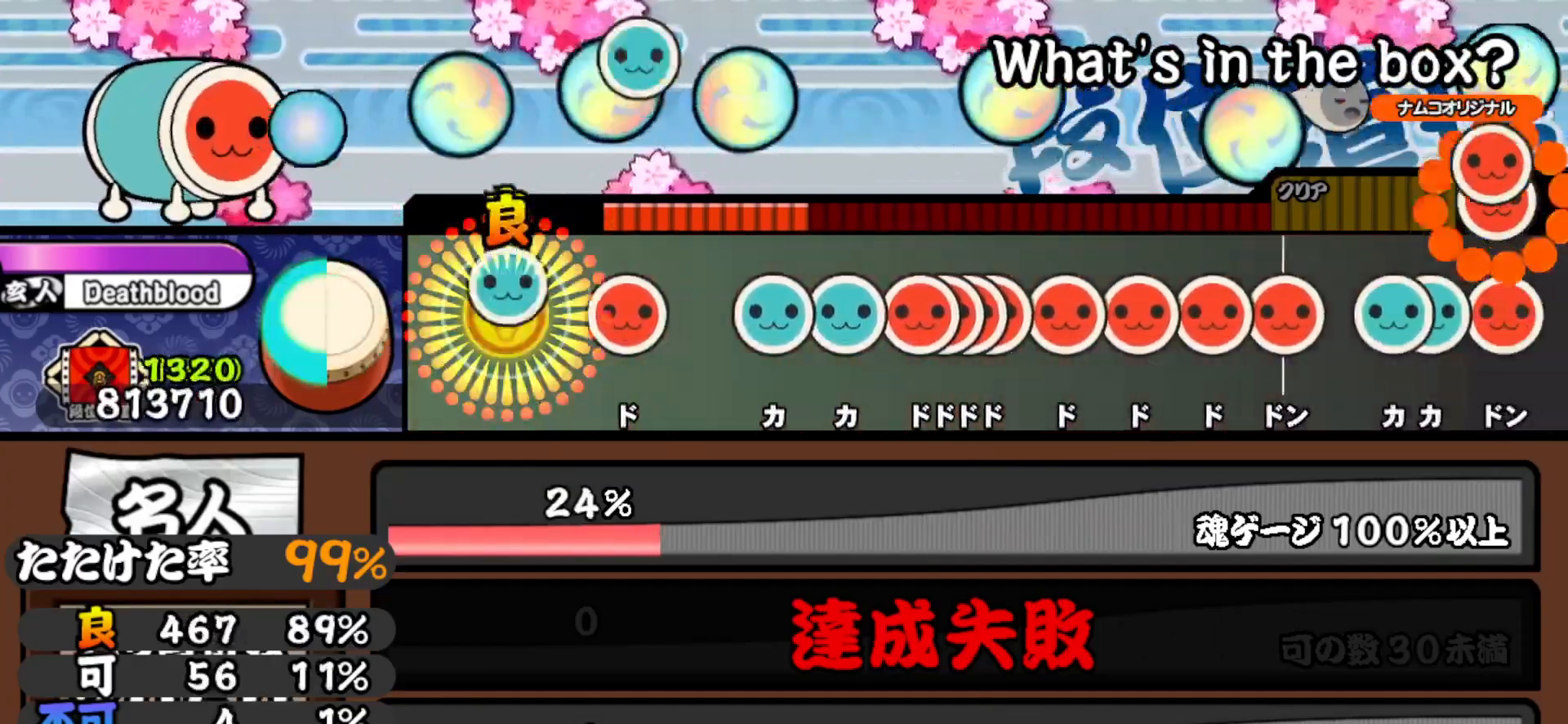
{"buttons": ["TRIANGLE"], "right_stick": "center", "events": [[167, "DPAD_UP", "up"], [233, "SQUARE", "down"], [317, "SQUARE", "up"], [500, "TRIANGLE", "down"]]}
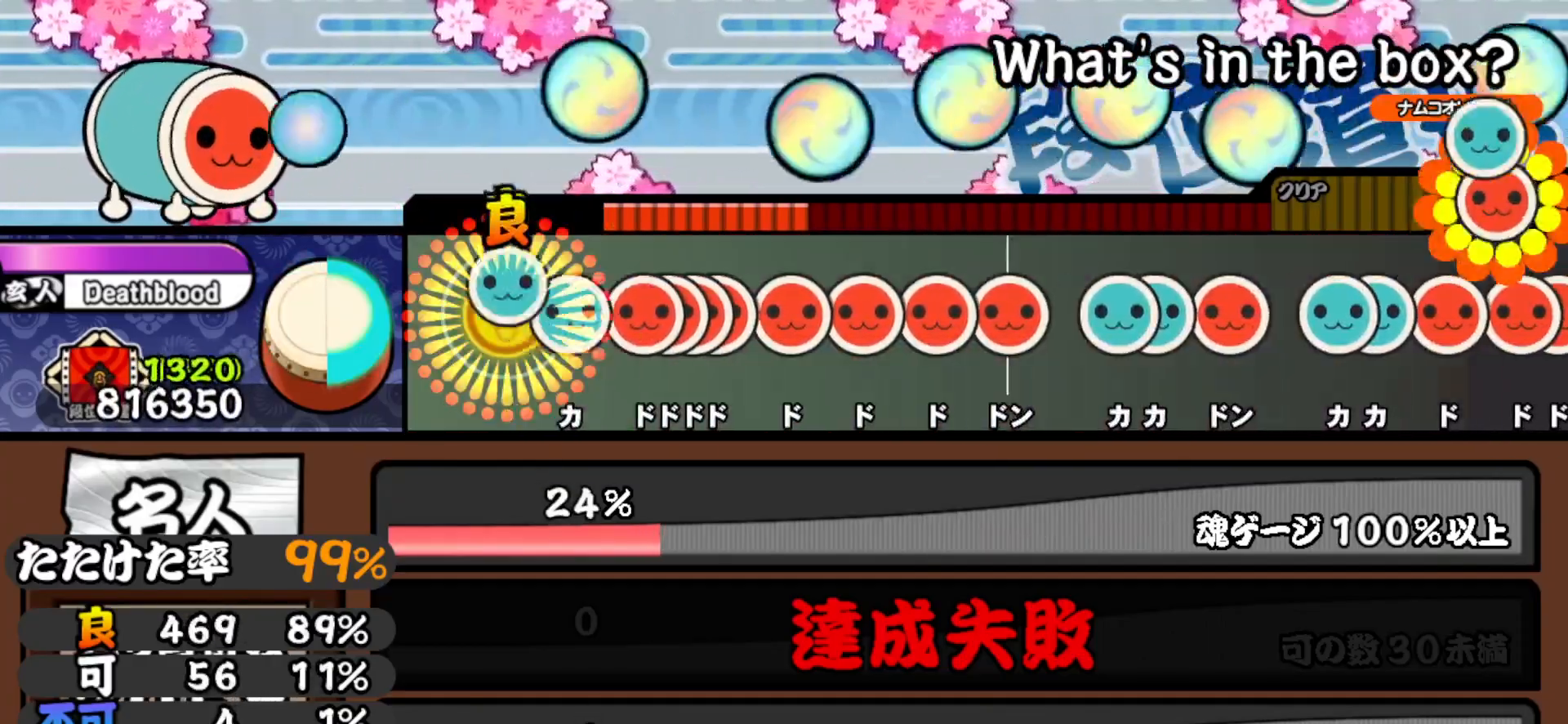
{"buttons": ["DPAD_RIGHT"], "right_stick": "center", "events": [[117, "TRIANGLE", "up"], [150, "DPAD_UP", "down"], [217, "DPAD_UP", "up"], [267, "SQUARE", "down"], [317, "DPAD_RIGHT", "down"], [317, "SQUARE", "up"], [350, "SQUARE", "down"], [367, "DPAD_RIGHT", "up"], [417, "DPAD_RIGHT", "down"], [433, "SQUARE", "up"]]}
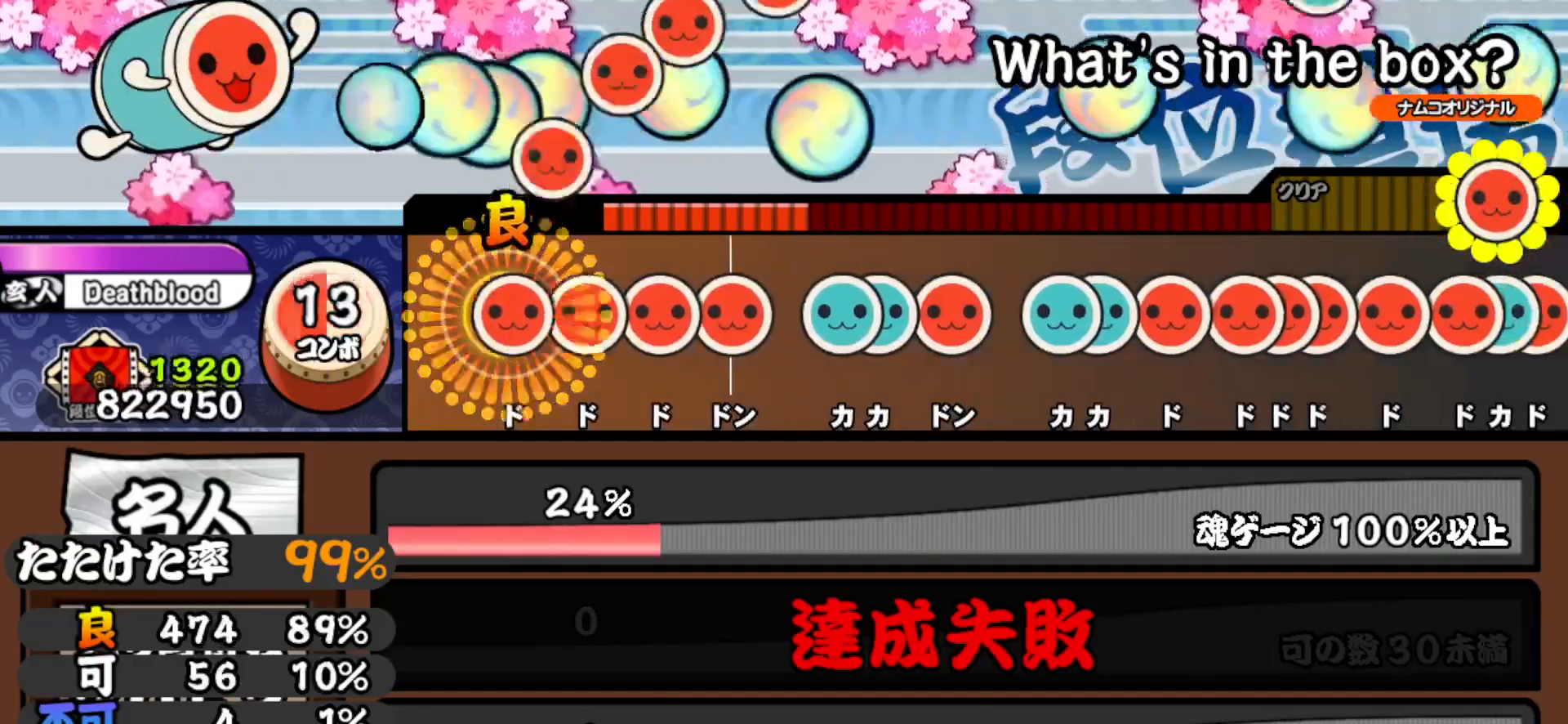
{"buttons": ["DPAD_RIGHT"], "right_stick": "center", "events": [[33, "DPAD_RIGHT", "up"], [33, "SQUARE", "down"], [150, "SQUARE", "up"], [183, "DPAD_RIGHT", "down"], [300, "DPAD_RIGHT", "up"], [300, "SQUARE", "down"], [450, "DPAD_RIGHT", "down"], [450, "SQUARE", "up"]]}
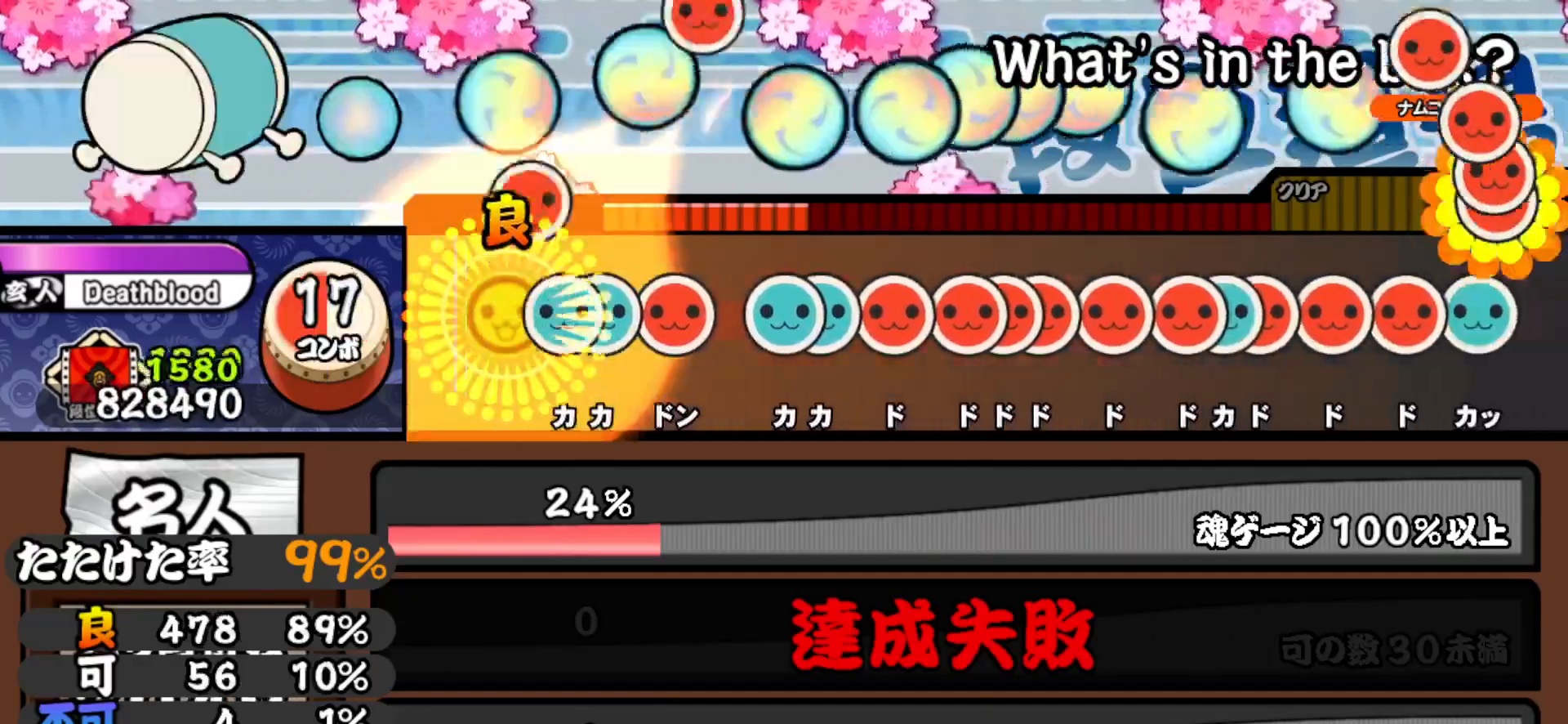
{"buttons": [], "right_stick": "center", "events": [[83, "DPAD_RIGHT", "up"], [133, "TRIANGLE", "down"], [200, "DPAD_UP", "down"], [200, "TRIANGLE", "up"], [300, "DPAD_UP", "up"], [300, "SQUARE", "down"], [400, "SQUARE", "up"]]}
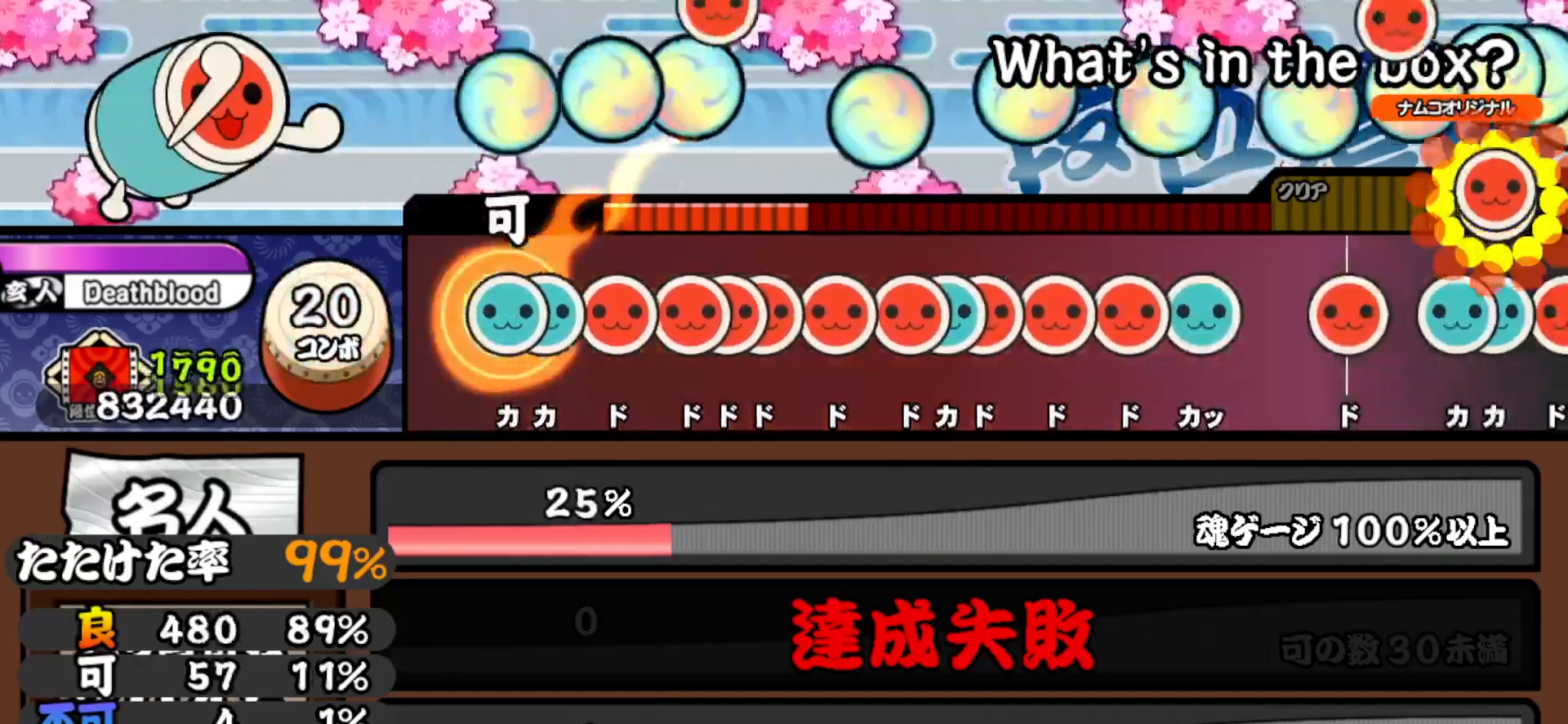
{"buttons": [], "right_stick": "center", "events": [[50, "TRIANGLE", "down"], [117, "DPAD_UP", "down"], [117, "TRIANGLE", "up"], [217, "DPAD_UP", "up"], [250, "SQUARE", "down"], [317, "SQUARE", "up"], [350, "DPAD_RIGHT", "down"], [383, "SQUARE", "down"], [400, "DPAD_RIGHT", "up"], [500, "SQUARE", "up"]]}
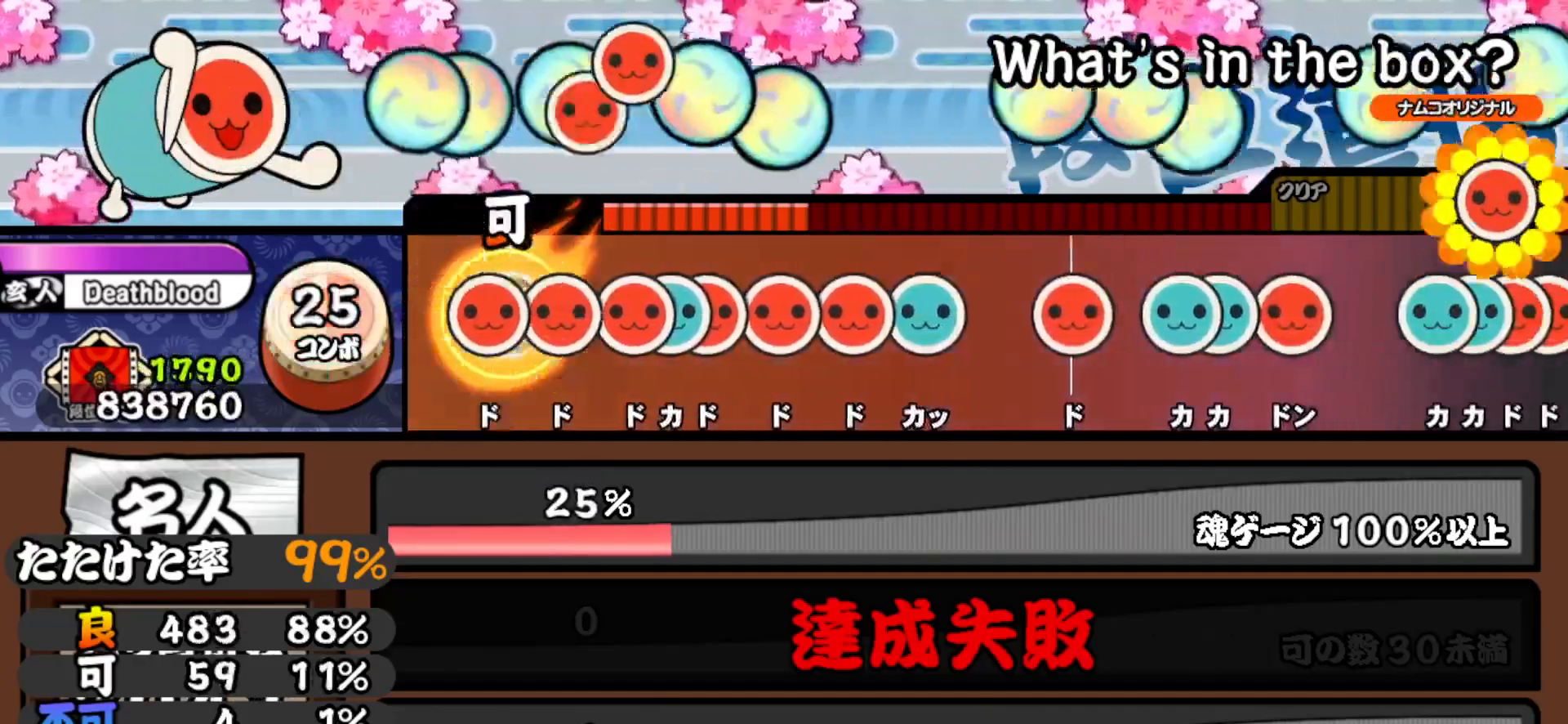
{"buttons": [], "right_stick": "center", "events": [[33, "DPAD_RIGHT", "down"], [150, "DPAD_RIGHT", "up"], [150, "SQUARE", "down"], [217, "SQUARE", "up"], [267, "DPAD_RIGHT", "down"], [317, "TRIANGLE", "down"], [333, "DPAD_RIGHT", "up"], [400, "DPAD_RIGHT", "down"], [400, "TRIANGLE", "up"], [500, "DPAD_RIGHT", "up"]]}
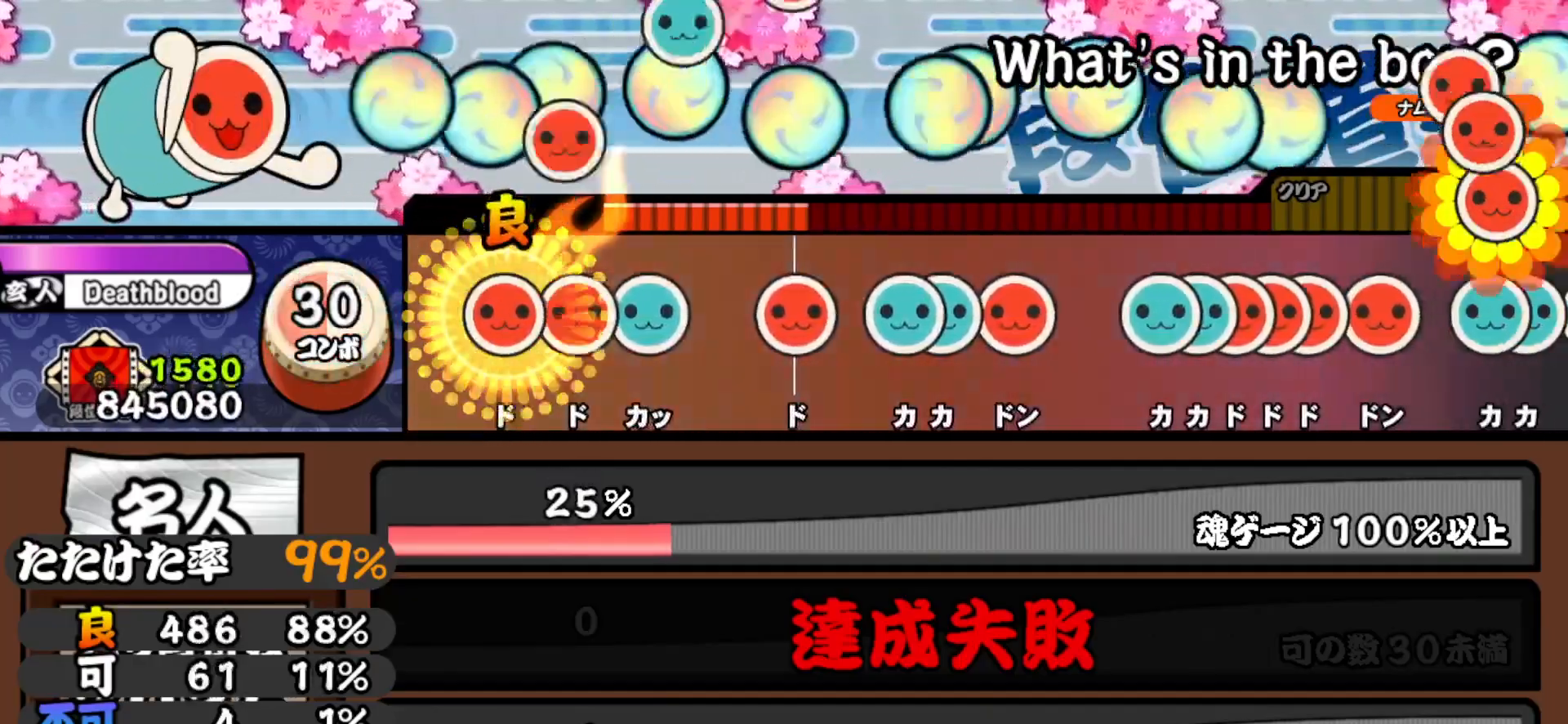
{"buttons": [], "right_stick": "center", "events": [[50, "SQUARE", "down"], [183, "DPAD_RIGHT", "down"], [183, "SQUARE", "up"], [317, "DPAD_RIGHT", "up"], [333, "TRIANGLE", "down"], [450, "TRIANGLE", "up"]]}
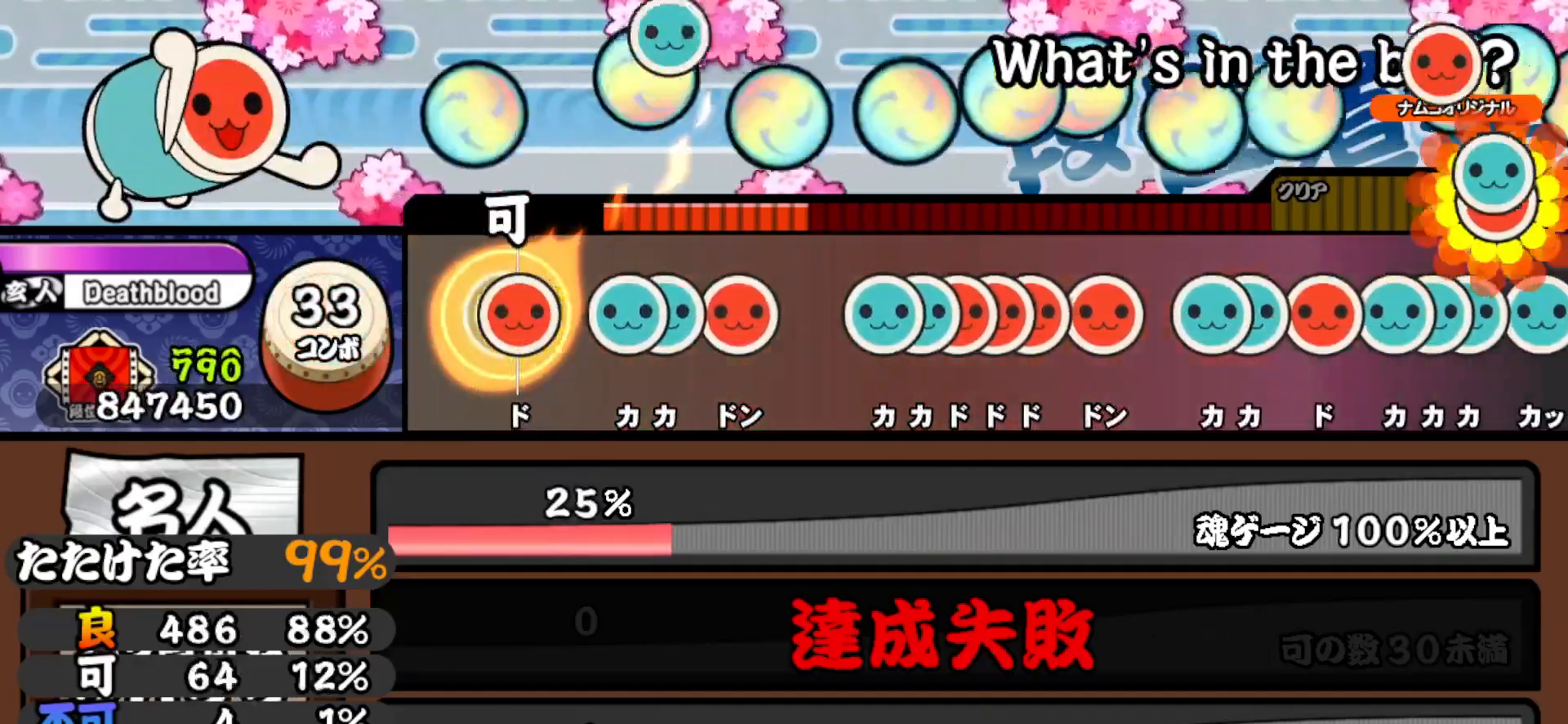
{"buttons": ["SQUARE"], "right_stick": "center", "events": [[50, "SQUARE", "down"], [133, "SQUARE", "up"], [267, "TRIANGLE", "down"], [300, "DPAD_UP", "down"], [333, "TRIANGLE", "up"], [417, "DPAD_UP", "up"], [450, "SQUARE", "down"]]}
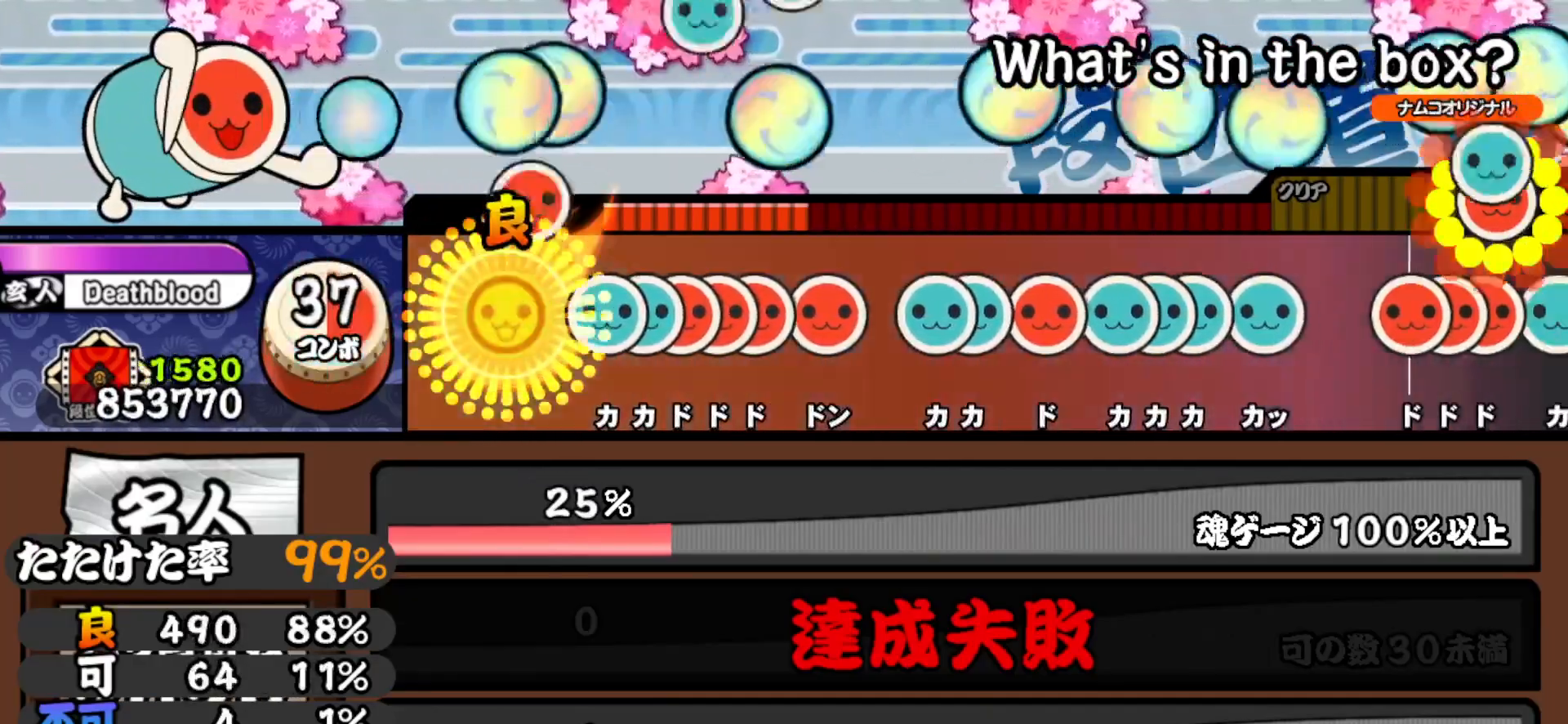
{"buttons": ["SQUARE"], "right_stick": "center", "events": [[50, "SQUARE", "up"], [217, "TRIANGLE", "down"], [267, "DPAD_UP", "down"], [267, "TRIANGLE", "up"], [350, "DPAD_UP", "up"], [350, "SQUARE", "down"], [400, "DPAD_RIGHT", "down"], [400, "SQUARE", "up"], [467, "SQUARE", "down"], [483, "DPAD_RIGHT", "up"]]}
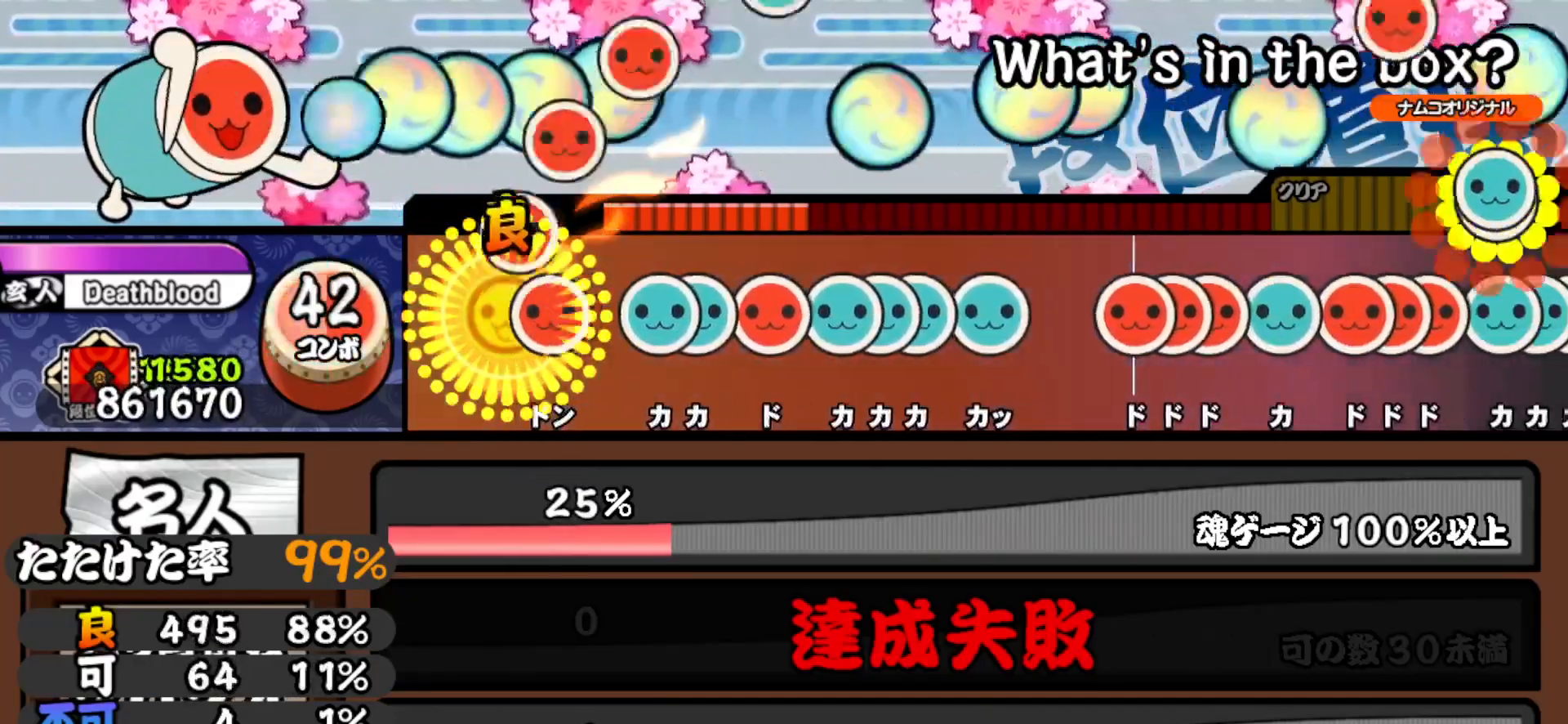
{"buttons": ["SQUARE"], "right_stick": "center", "events": [[100, "DPAD_RIGHT", "down"], [100, "SQUARE", "up"], [250, "DPAD_RIGHT", "up"], [317, "TRIANGLE", "down"], [383, "DPAD_UP", "down"], [383, "TRIANGLE", "up"], [483, "DPAD_UP", "up"], [500, "SQUARE", "down"]]}
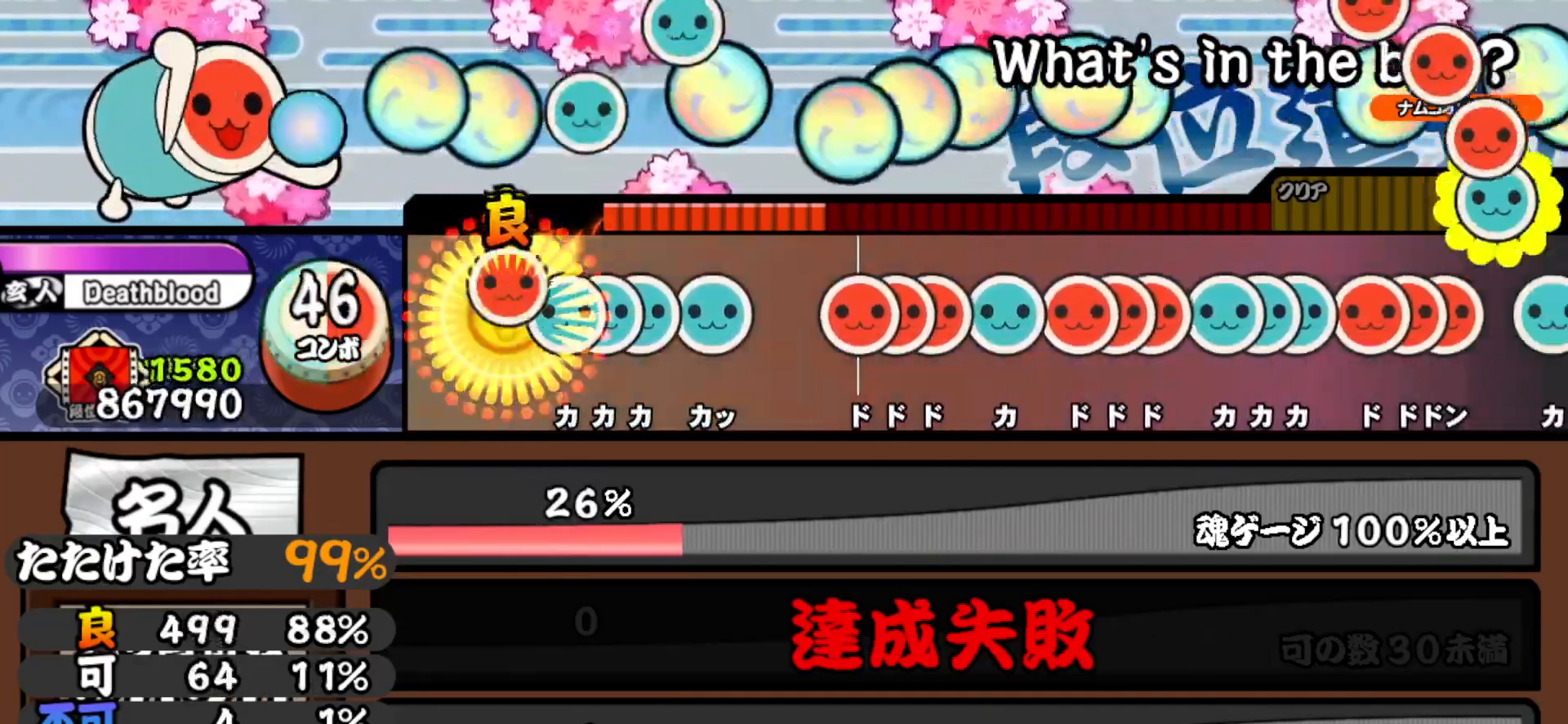
{"buttons": [], "right_stick": "center", "events": [[83, "SQUARE", "up"], [133, "DPAD_UP", "down"], [183, "TRIANGLE", "down"], [200, "DPAD_UP", "up"], [283, "DPAD_UP", "down"], [283, "TRIANGLE", "up"], [400, "DPAD_UP", "up"], [400, "TRIANGLE", "down"], [483, "TRIANGLE", "up"]]}
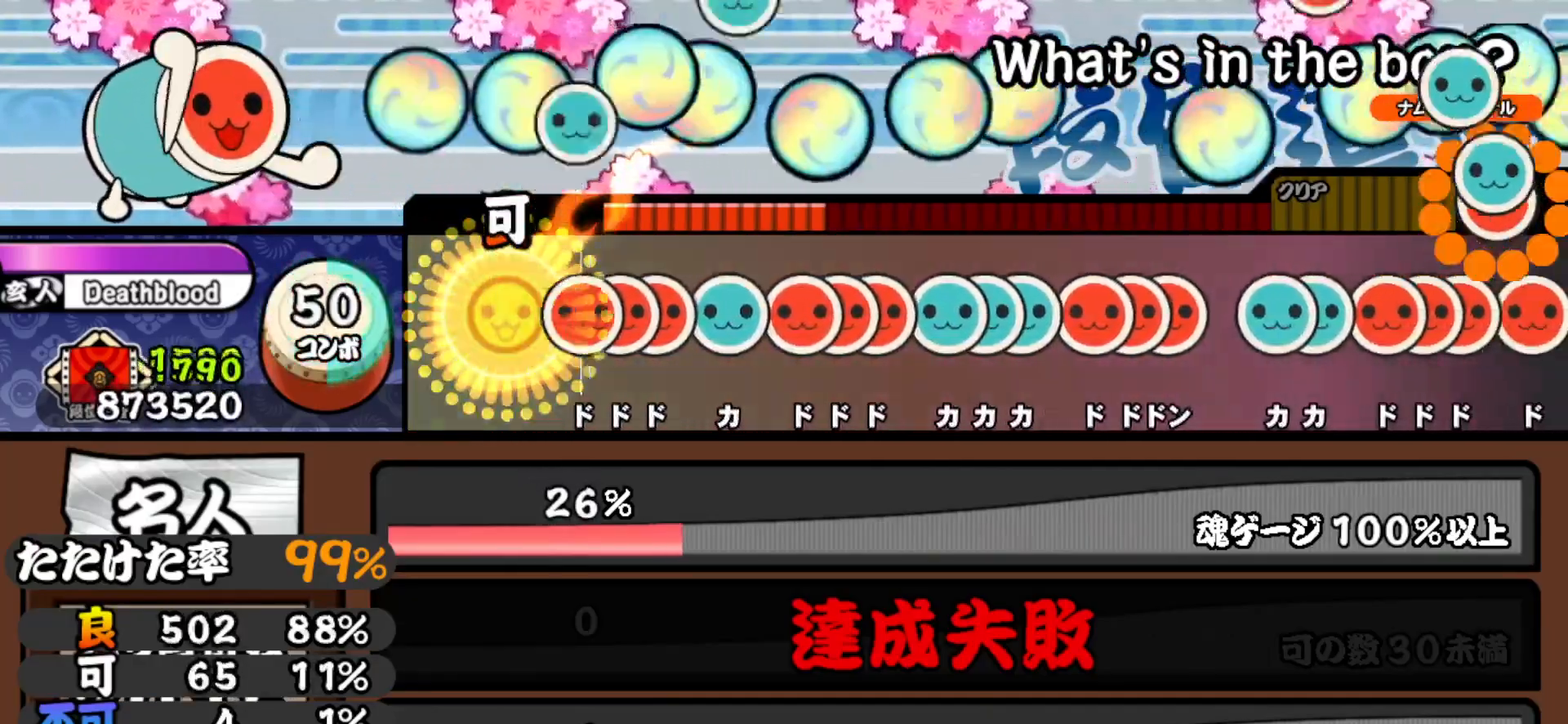
{"buttons": [], "right_stick": "center", "events": [[150, "SQUARE", "down"], [200, "DPAD_RIGHT", "down"], [200, "SQUARE", "up"], [250, "SQUARE", "down"], [283, "DPAD_RIGHT", "up"], [350, "SQUARE", "up"], [417, "DPAD_UP", "down"], [500, "DPAD_UP", "up"]]}
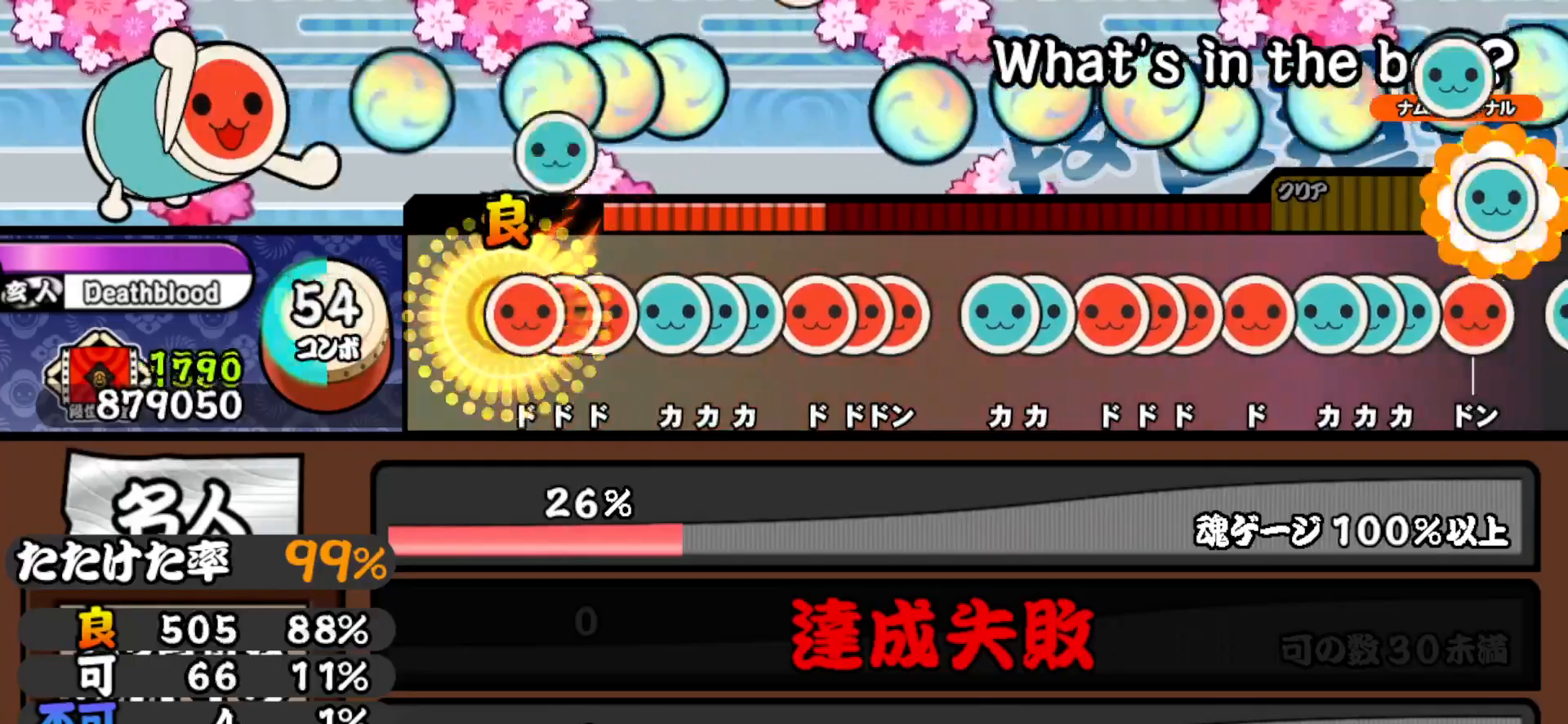
{"buttons": ["DPAD_UP"], "right_stick": "center", "events": [[33, "SQUARE", "down"], [83, "SQUARE", "up"], [100, "DPAD_RIGHT", "down"], [150, "SQUARE", "down"], [183, "DPAD_RIGHT", "up"], [250, "SQUARE", "up"], [300, "DPAD_UP", "down"], [350, "TRIANGLE", "down"], [367, "DPAD_UP", "up"], [433, "TRIANGLE", "up"], [450, "DPAD_UP", "down"]]}
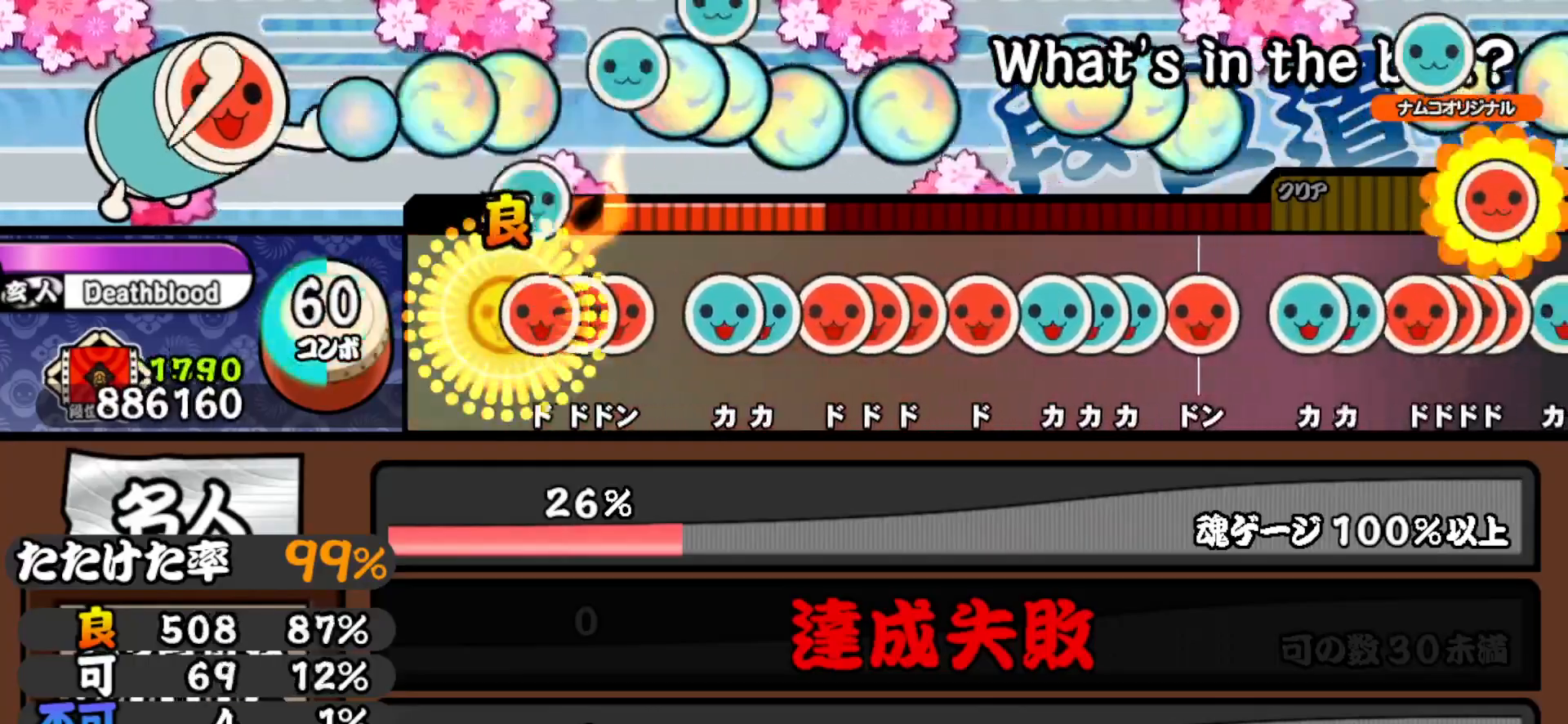
{"buttons": ["DPAD_UP"], "right_stick": "center", "events": [[33, "DPAD_UP", "up"], [67, "SQUARE", "down"], [117, "SQUARE", "up"], [133, "DPAD_RIGHT", "down"], [200, "SQUARE", "down"], [217, "DPAD_RIGHT", "up"], [300, "SQUARE", "up"], [417, "TRIANGLE", "down"], [467, "DPAD_UP", "down"], [500, "TRIANGLE", "up"]]}
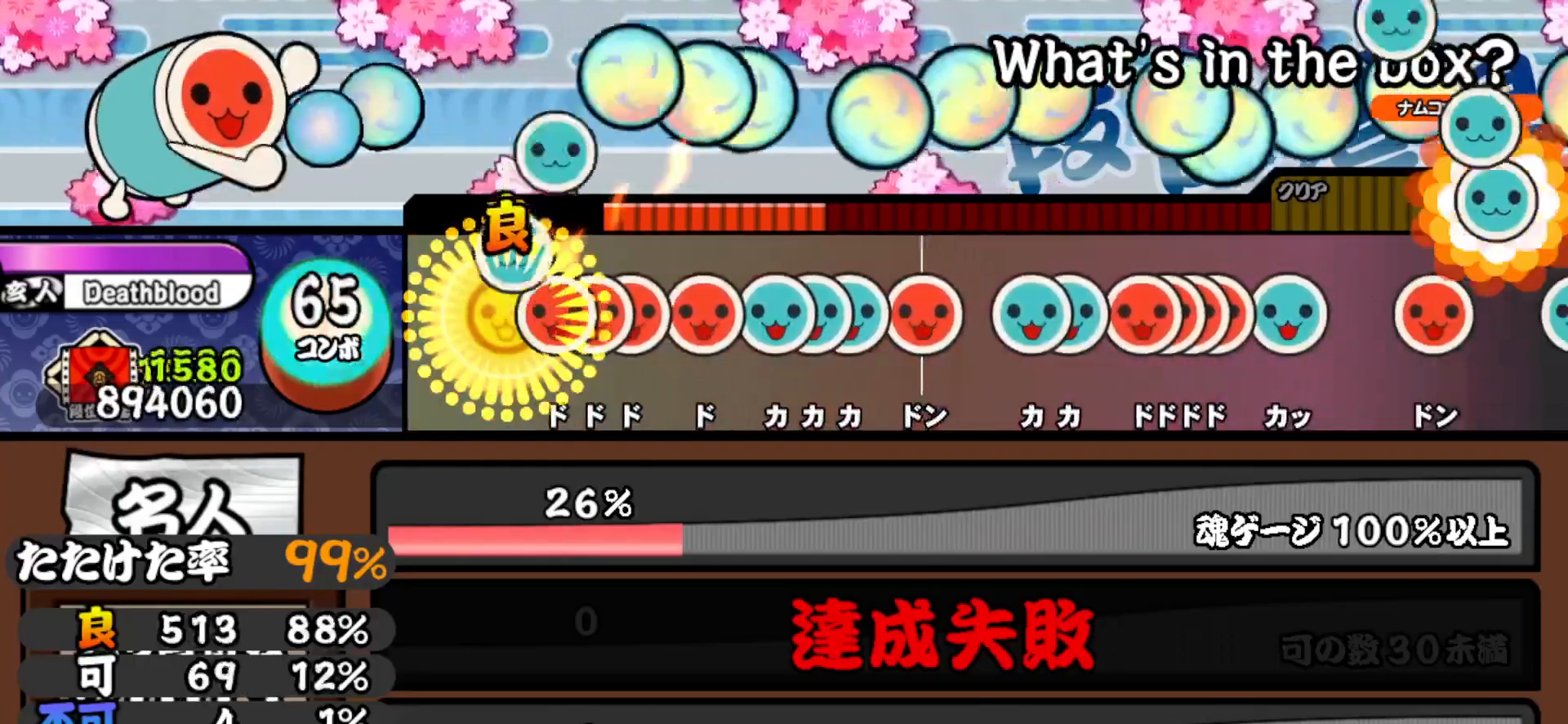
{"buttons": ["TRIANGLE"], "right_stick": "center", "events": [[83, "DPAD_UP", "up"], [133, "SQUARE", "down"], [183, "DPAD_RIGHT", "down"], [183, "SQUARE", "up"], [233, "SQUARE", "down"], [250, "DPAD_RIGHT", "up"], [333, "DPAD_RIGHT", "down"], [333, "SQUARE", "up"], [467, "DPAD_RIGHT", "up"], [500, "TRIANGLE", "down"]]}
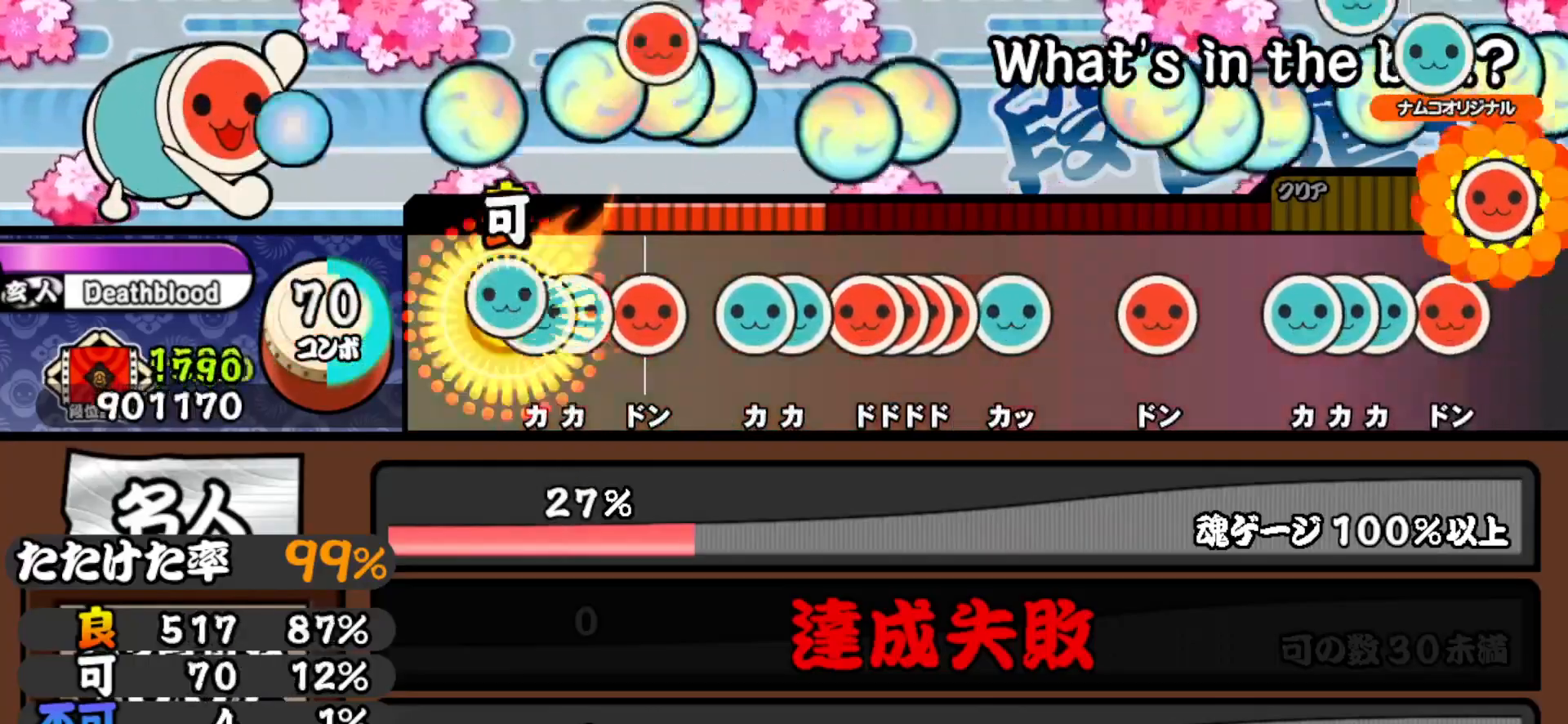
{"buttons": ["TRIANGLE"], "right_stick": "center", "events": [[83, "DPAD_UP", "down"], [83, "TRIANGLE", "up"], [133, "TRIANGLE", "down"], [150, "DPAD_UP", "up"], [250, "DPAD_RIGHT", "down"], [250, "TRIANGLE", "up"], [383, "DPAD_RIGHT", "up"], [483, "TRIANGLE", "down"]]}
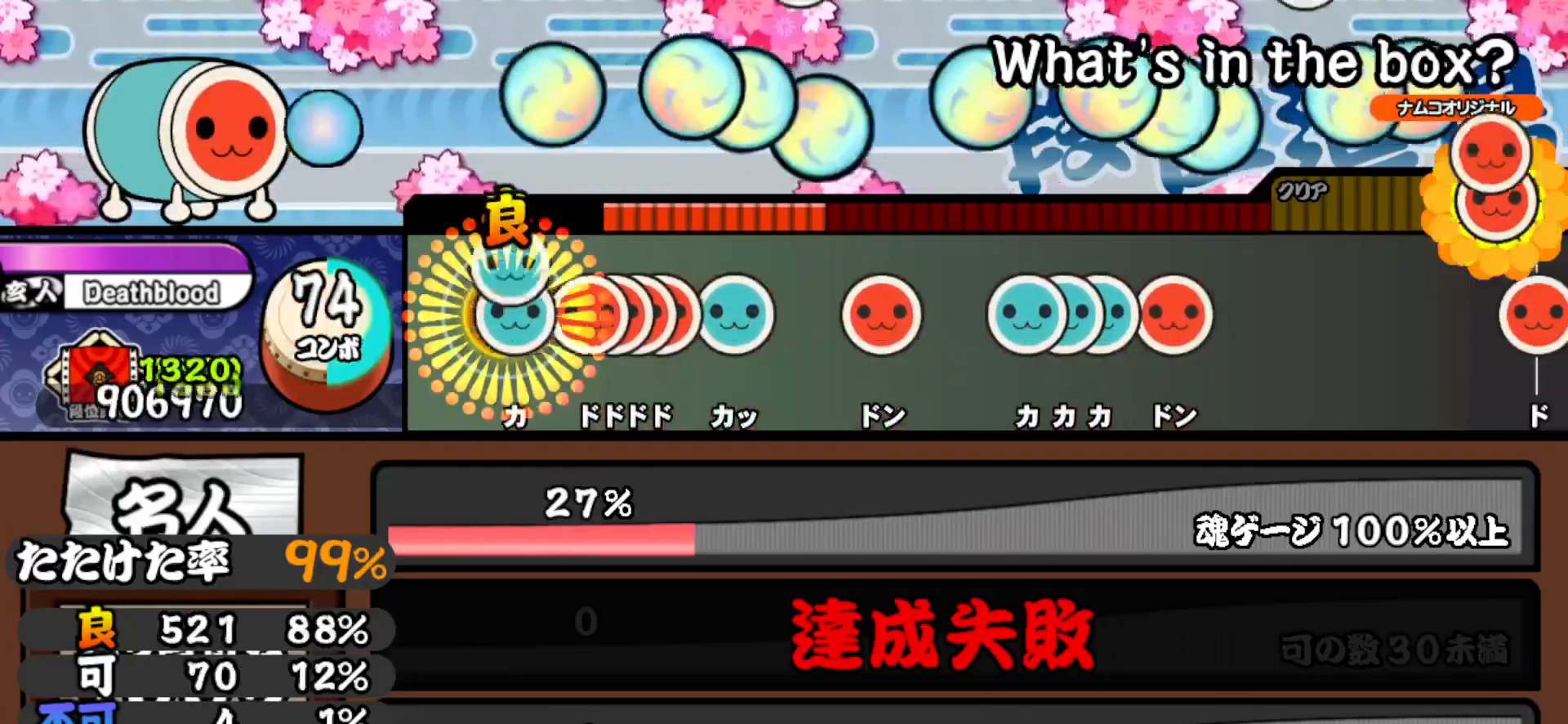
{"buttons": ["TRIANGLE"], "right_stick": "center", "events": [[50, "TRIANGLE", "up"], [67, "DPAD_UP", "down"], [117, "DPAD_UP", "up"], [167, "SQUARE", "down"], [217, "DPAD_RIGHT", "down"], [217, "SQUARE", "up"], [267, "SQUARE", "down"], [283, "DPAD_RIGHT", "up"], [317, "DPAD_RIGHT", "down"], [350, "SQUARE", "up"], [433, "DPAD_RIGHT", "up"], [450, "TRIANGLE", "down"]]}
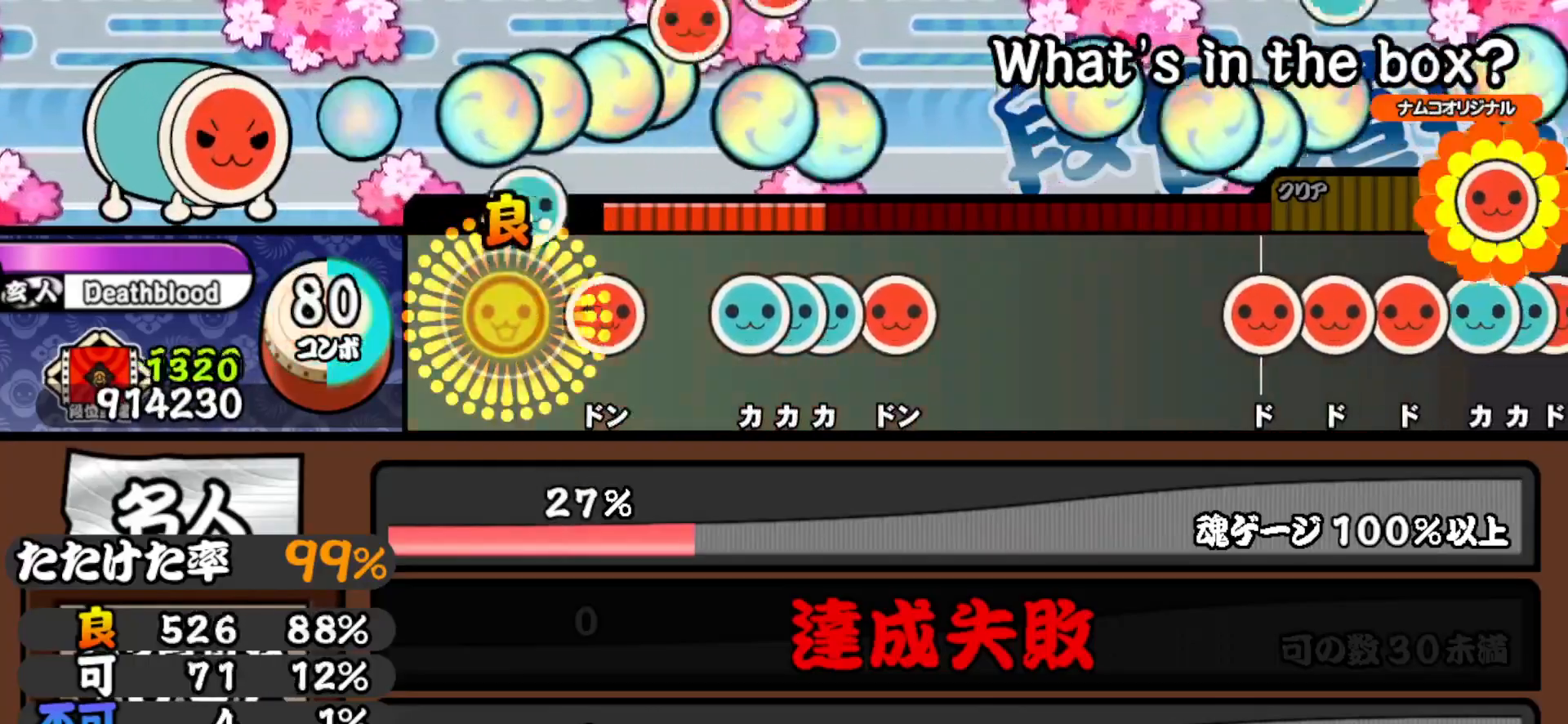
{"buttons": ["TRIANGLE"], "right_stick": "center", "events": [[33, "TRIANGLE", "up"], [200, "SQUARE", "down"], [283, "SQUARE", "up"], [483, "TRIANGLE", "down"]]}
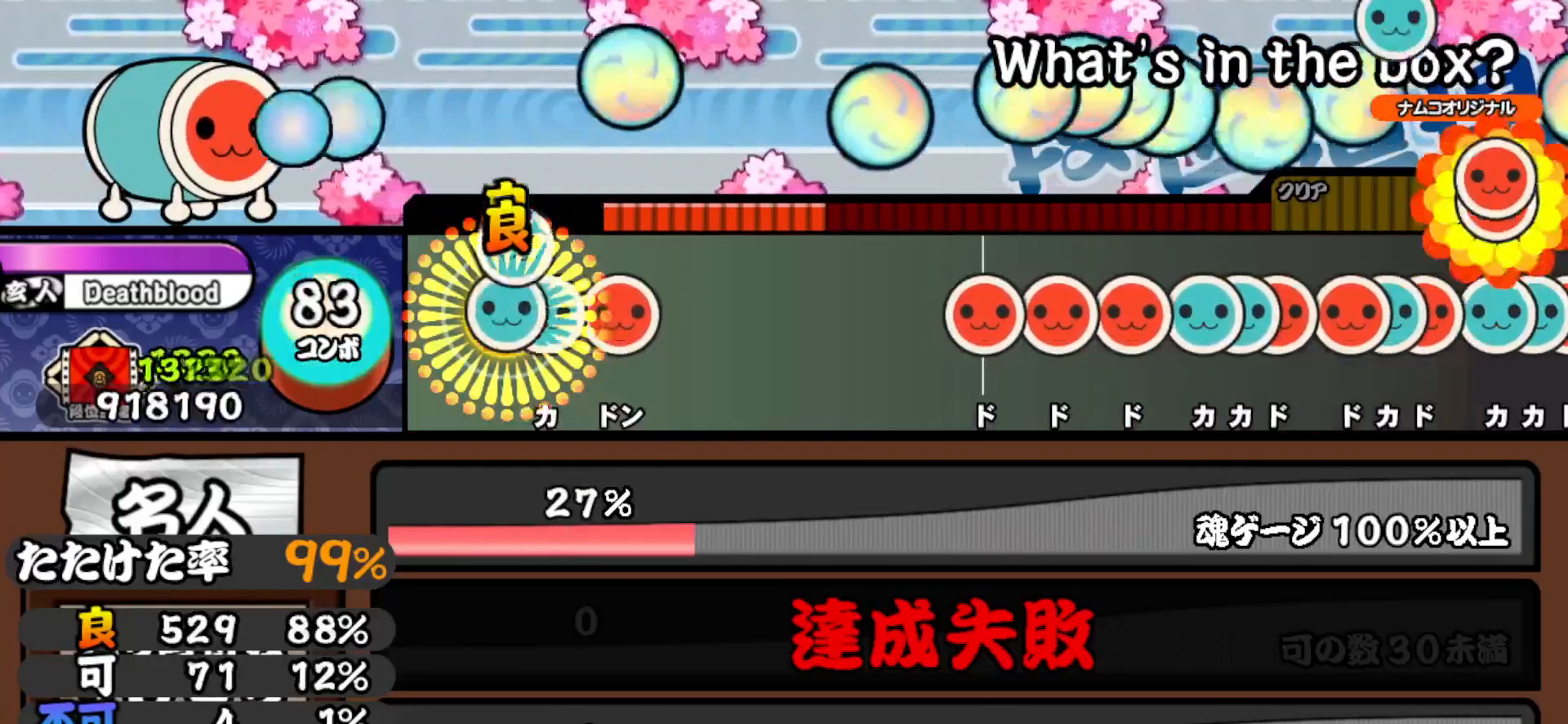
{"buttons": [], "right_stick": "center", "events": [[17, "DPAD_UP", "down"], [33, "TRIANGLE", "up"], [100, "DPAD_UP", "up"], [100, "TRIANGLE", "down"], [217, "TRIANGLE", "up"], [233, "DPAD_RIGHT", "down"], [350, "TRIANGLE", "down"], [367, "DPAD_RIGHT", "up"], [483, "TRIANGLE", "up"]]}
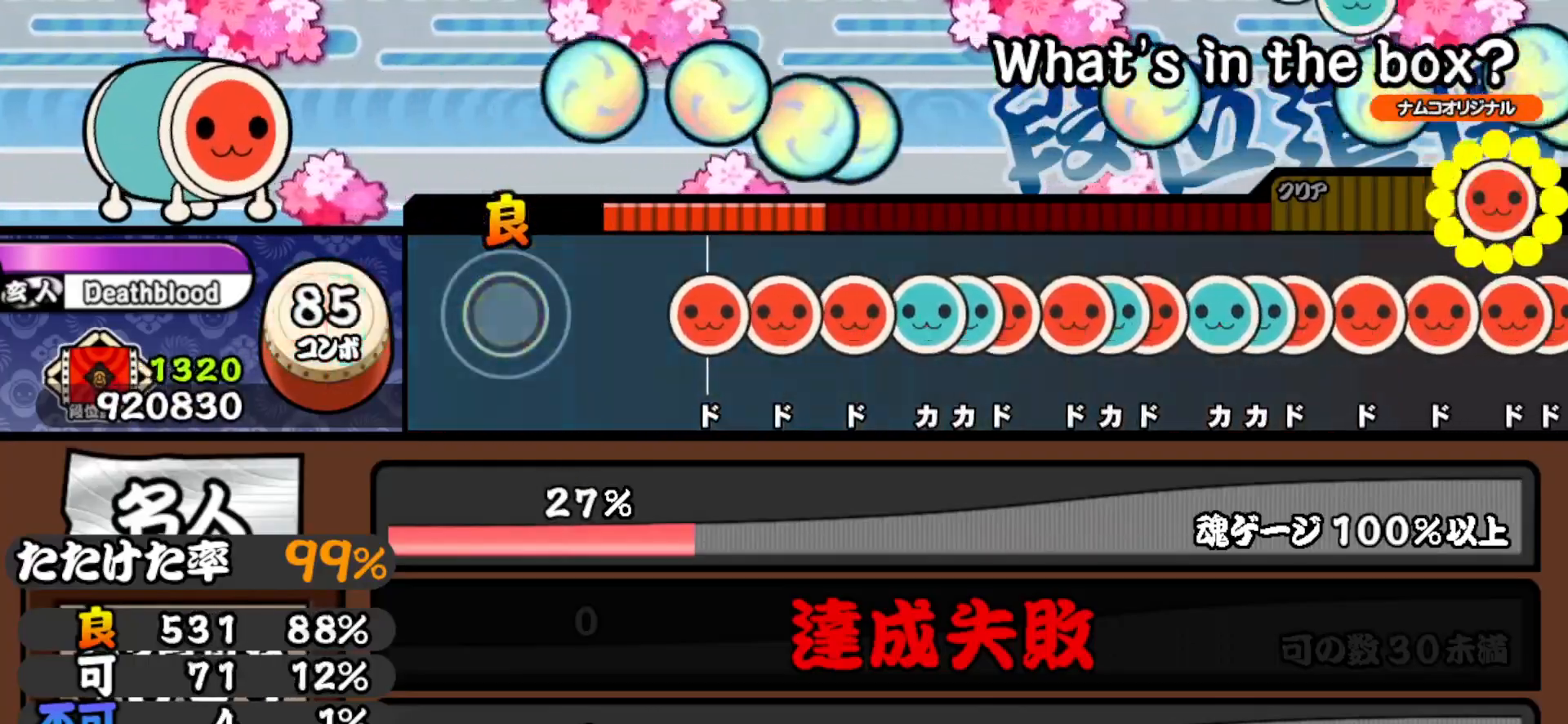
{"buttons": ["SQUARE"], "right_stick": "center", "events": [[383, "SQUARE", "down"]]}
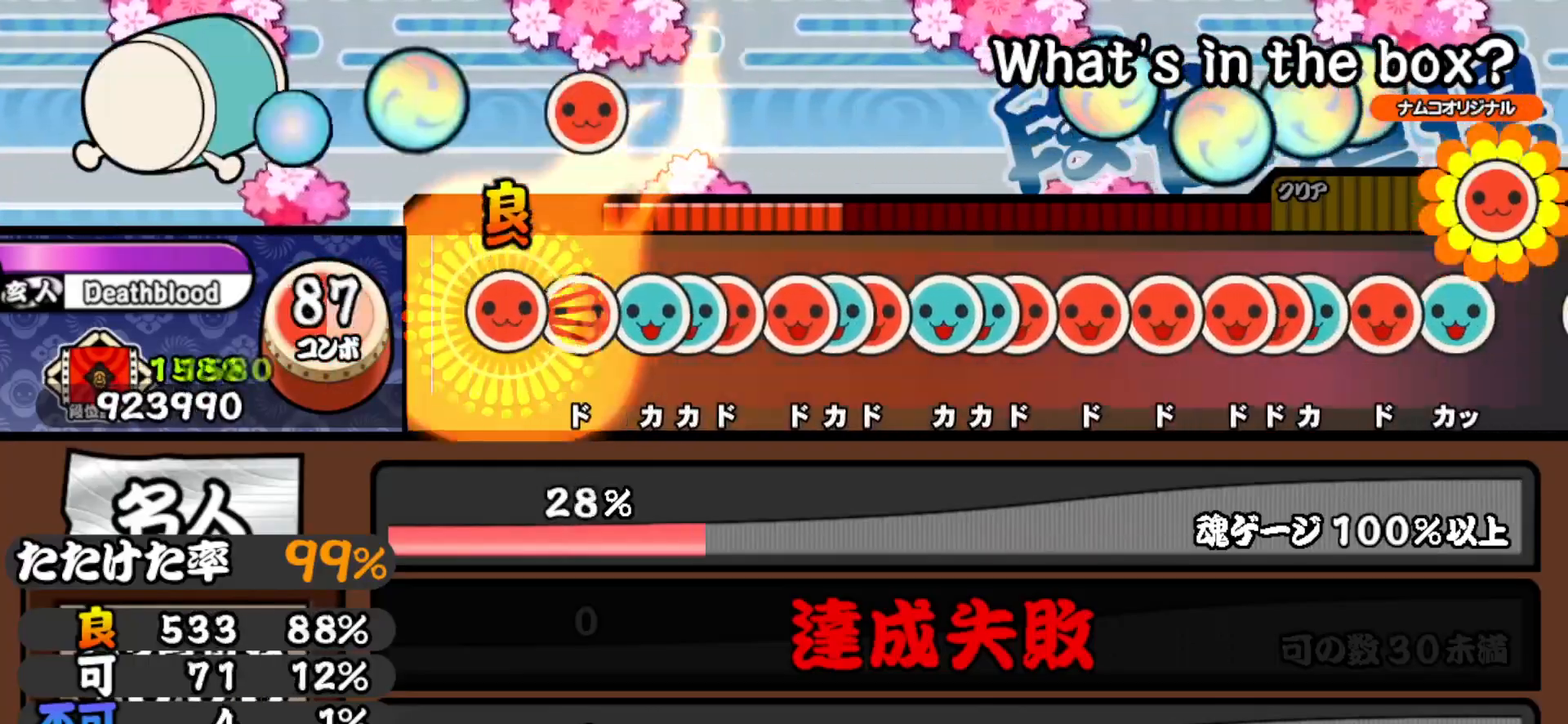
{"buttons": ["DPAD_RIGHT"], "right_stick": "center", "events": [[17, "DPAD_RIGHT", "down"], [33, "SQUARE", "up"], [133, "DPAD_RIGHT", "up"], [133, "SQUARE", "down"], [250, "SQUARE", "up"], [267, "DPAD_UP", "down"], [333, "DPAD_UP", "up"], [333, "TRIANGLE", "down"], [400, "DPAD_RIGHT", "down"], [433, "TRIANGLE", "up"]]}
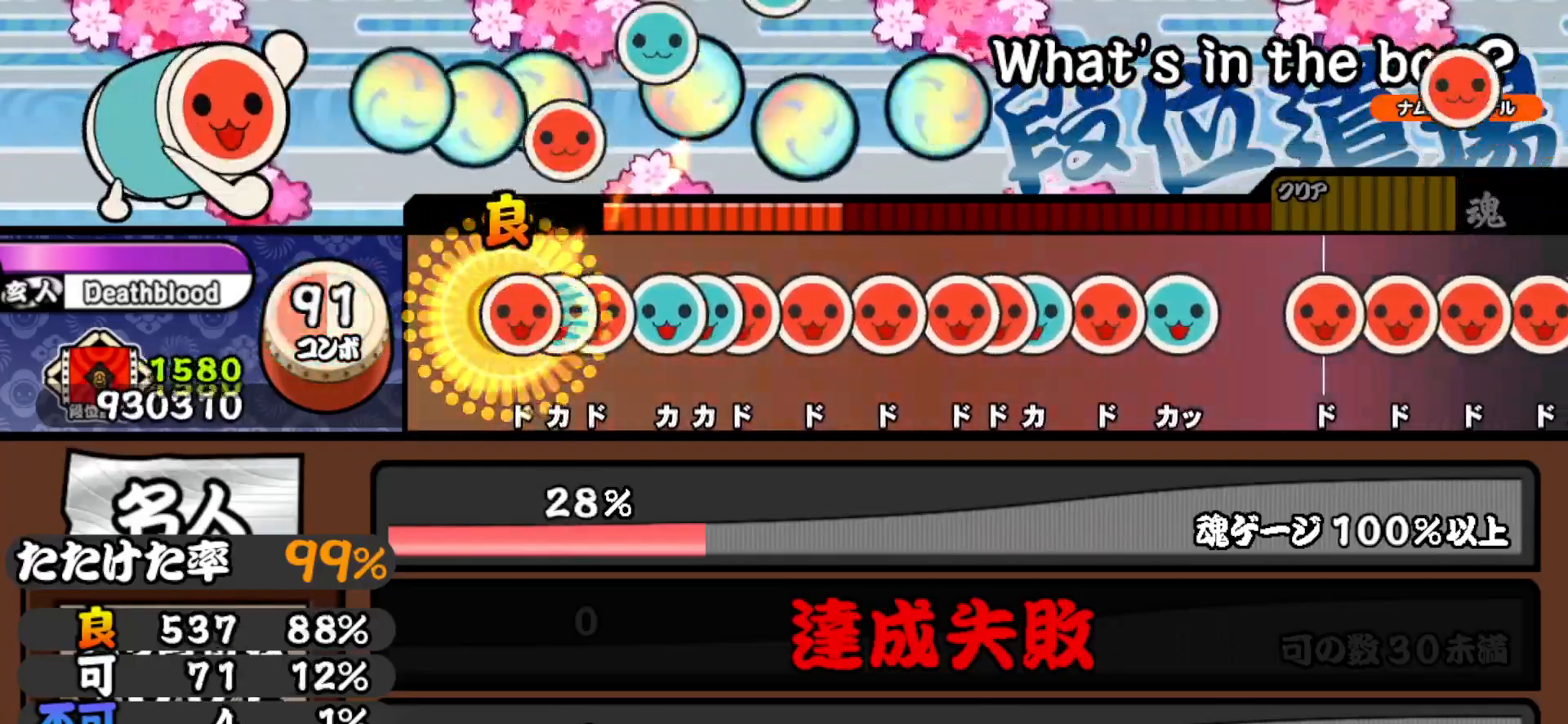
{"buttons": ["DPAD_RIGHT"], "right_stick": "center", "events": [[17, "DPAD_RIGHT", "up"], [33, "SQUARE", "down"], [100, "DPAD_UP", "down"], [100, "SQUARE", "up"], [150, "SQUARE", "down"], [183, "DPAD_UP", "up"], [267, "SQUARE", "up"], [317, "DPAD_UP", "down"], [367, "TRIANGLE", "down"], [383, "DPAD_UP", "up"], [450, "DPAD_RIGHT", "down"], [467, "TRIANGLE", "up"]]}
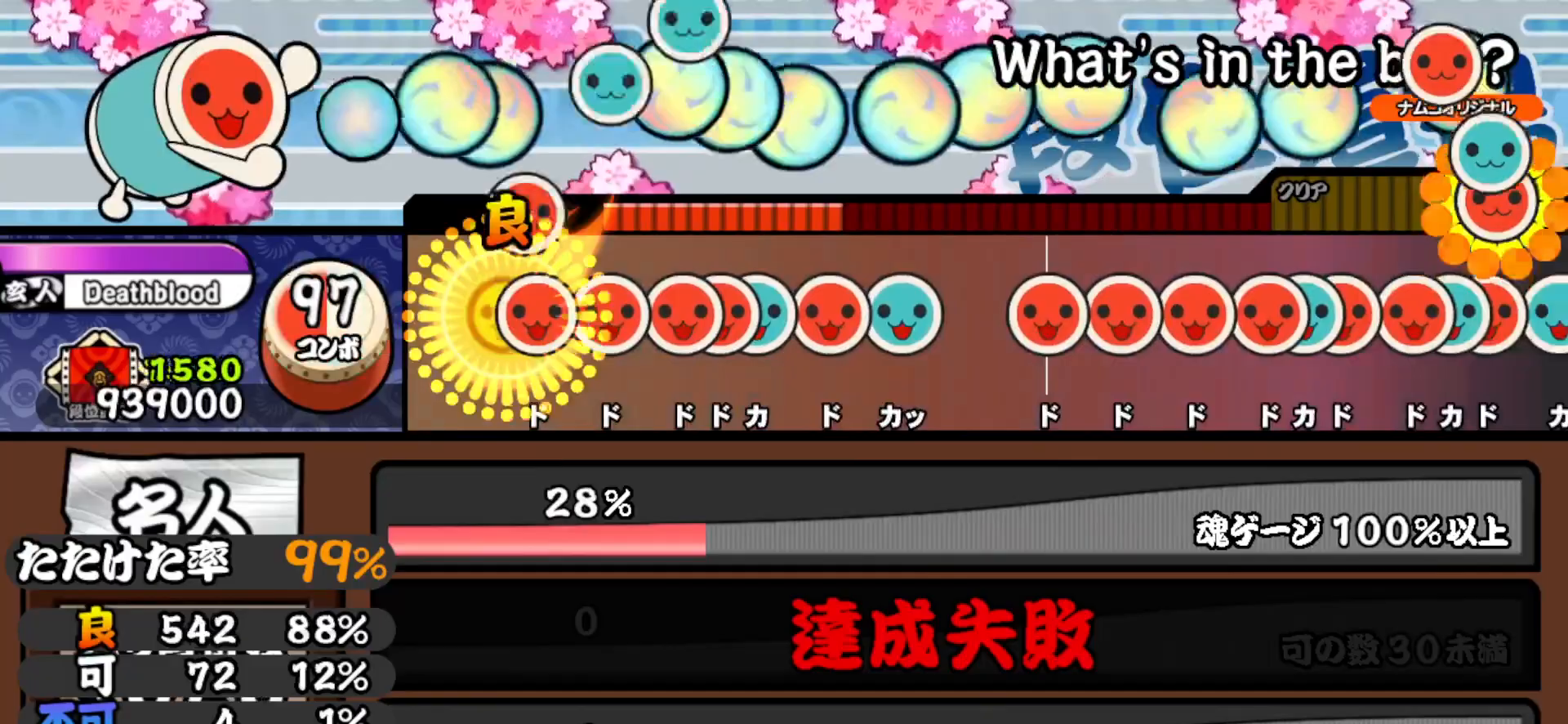
{"buttons": ["TRIANGLE", "DPAD_RIGHT"], "right_stick": "center", "events": [[83, "DPAD_RIGHT", "up"], [83, "SQUARE", "down"], [217, "DPAD_RIGHT", "down"], [217, "SQUARE", "up"], [350, "DPAD_RIGHT", "up"], [367, "SQUARE", "down"], [400, "SQUARE", "up"], [433, "DPAD_RIGHT", "down"], [500, "TRIANGLE", "down"]]}
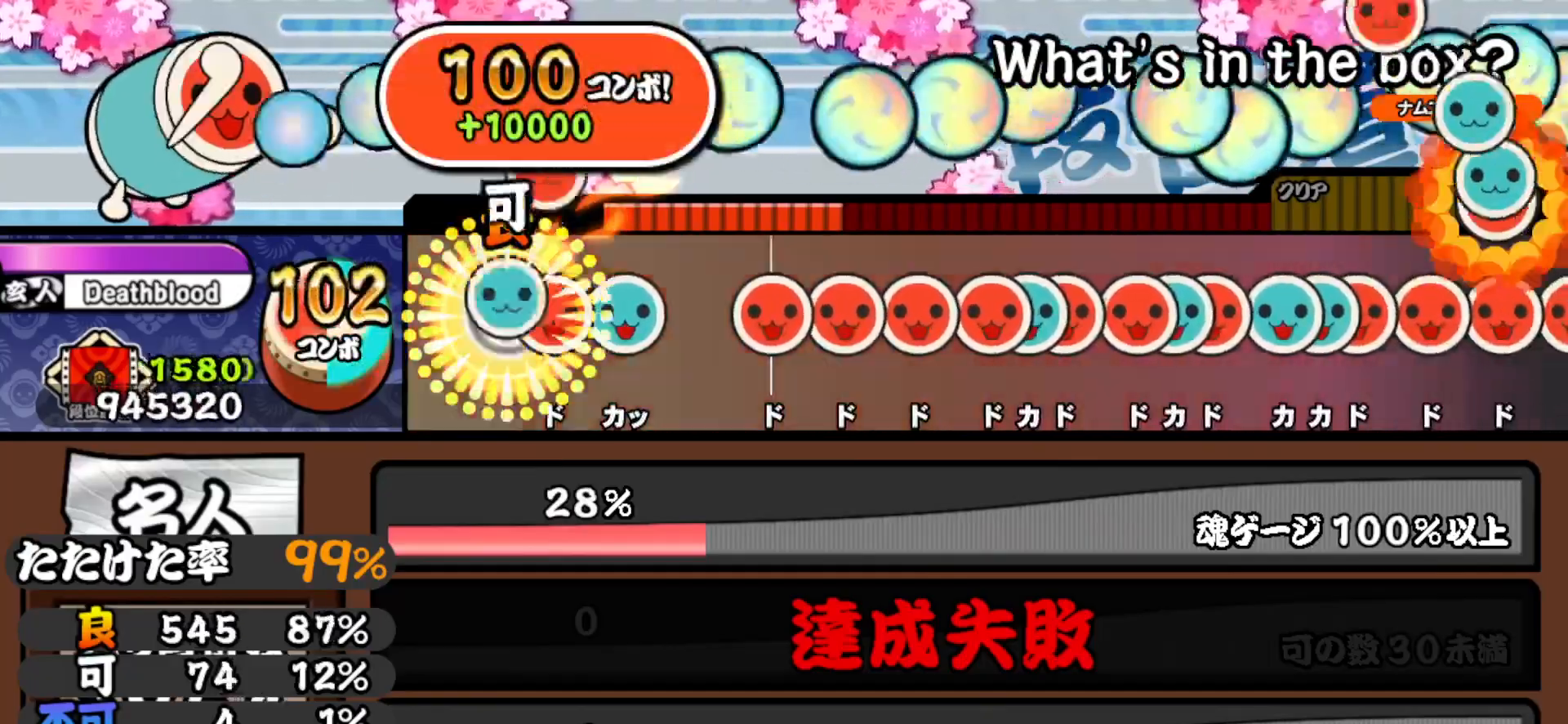
{"buttons": ["SQUARE"], "right_stick": "center", "events": [[17, "DPAD_RIGHT", "up"], [100, "TRIANGLE", "up"], [133, "DPAD_RIGHT", "down"], [250, "DPAD_RIGHT", "up"], [250, "TRIANGLE", "down"], [350, "TRIANGLE", "up"], [500, "SQUARE", "down"]]}
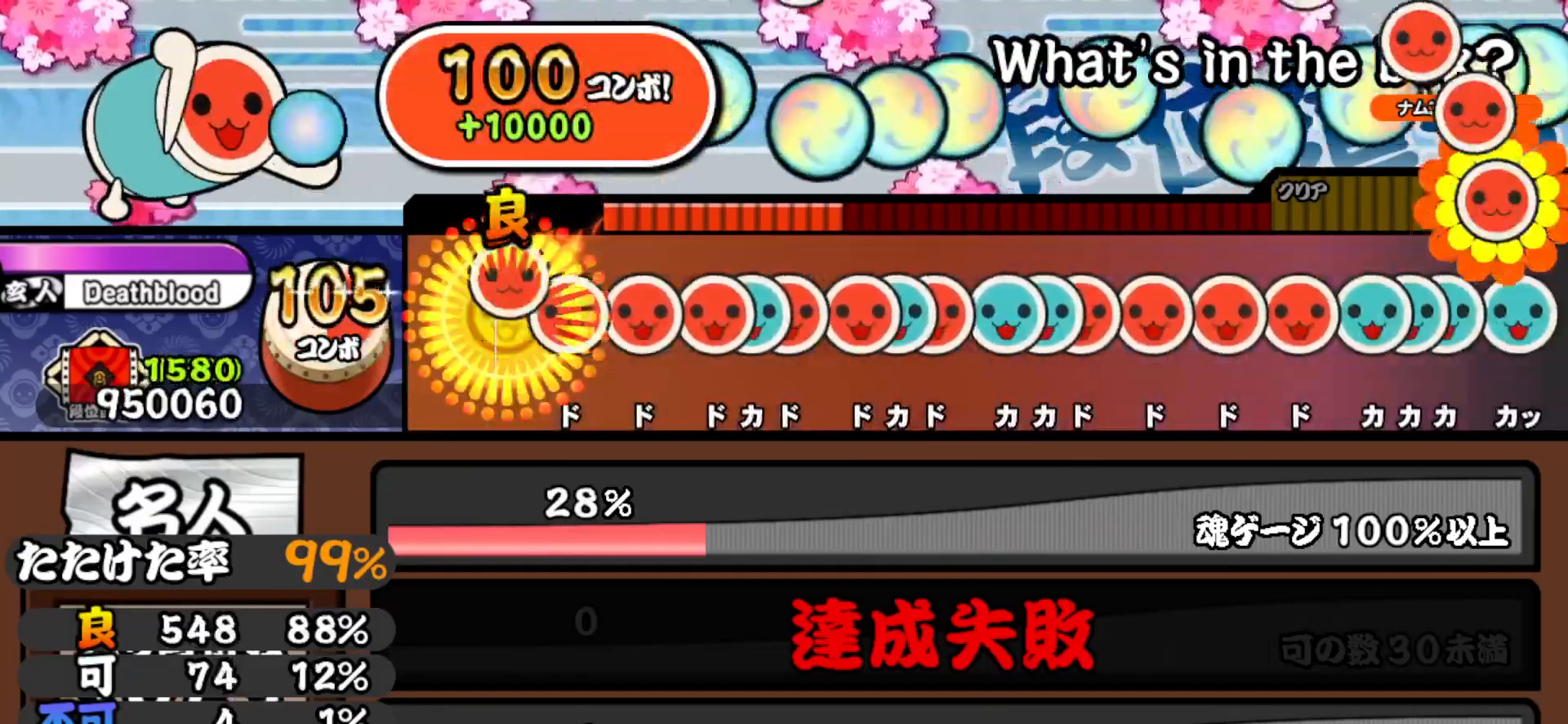
{"buttons": ["TRIANGLE"], "right_stick": "center", "events": [[133, "DPAD_RIGHT", "down"], [133, "SQUARE", "up"], [250, "DPAD_RIGHT", "up"], [267, "SQUARE", "down"], [367, "SQUARE", "up"], [400, "DPAD_RIGHT", "down"], [450, "TRIANGLE", "down"], [467, "DPAD_RIGHT", "up"]]}
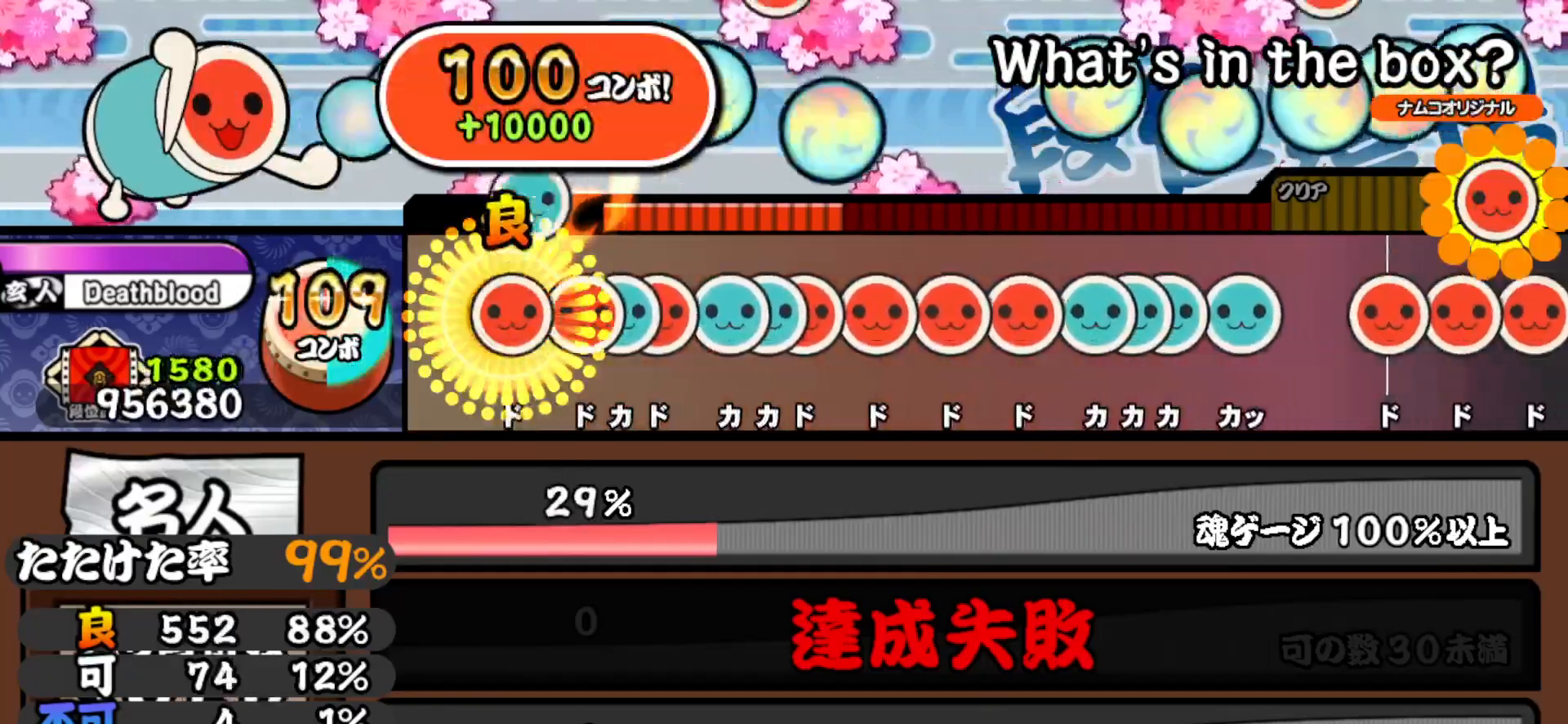
{"buttons": ["TRIANGLE"], "right_stick": "center", "events": [[33, "DPAD_RIGHT", "down"], [50, "TRIANGLE", "up"], [150, "DPAD_RIGHT", "up"], [183, "SQUARE", "down"], [250, "DPAD_UP", "down"], [250, "SQUARE", "up"], [300, "SQUARE", "down"], [333, "DPAD_UP", "up"], [400, "SQUARE", "up"], [450, "DPAD_UP", "down"], [500, "DPAD_UP", "up"], [500, "TRIANGLE", "down"]]}
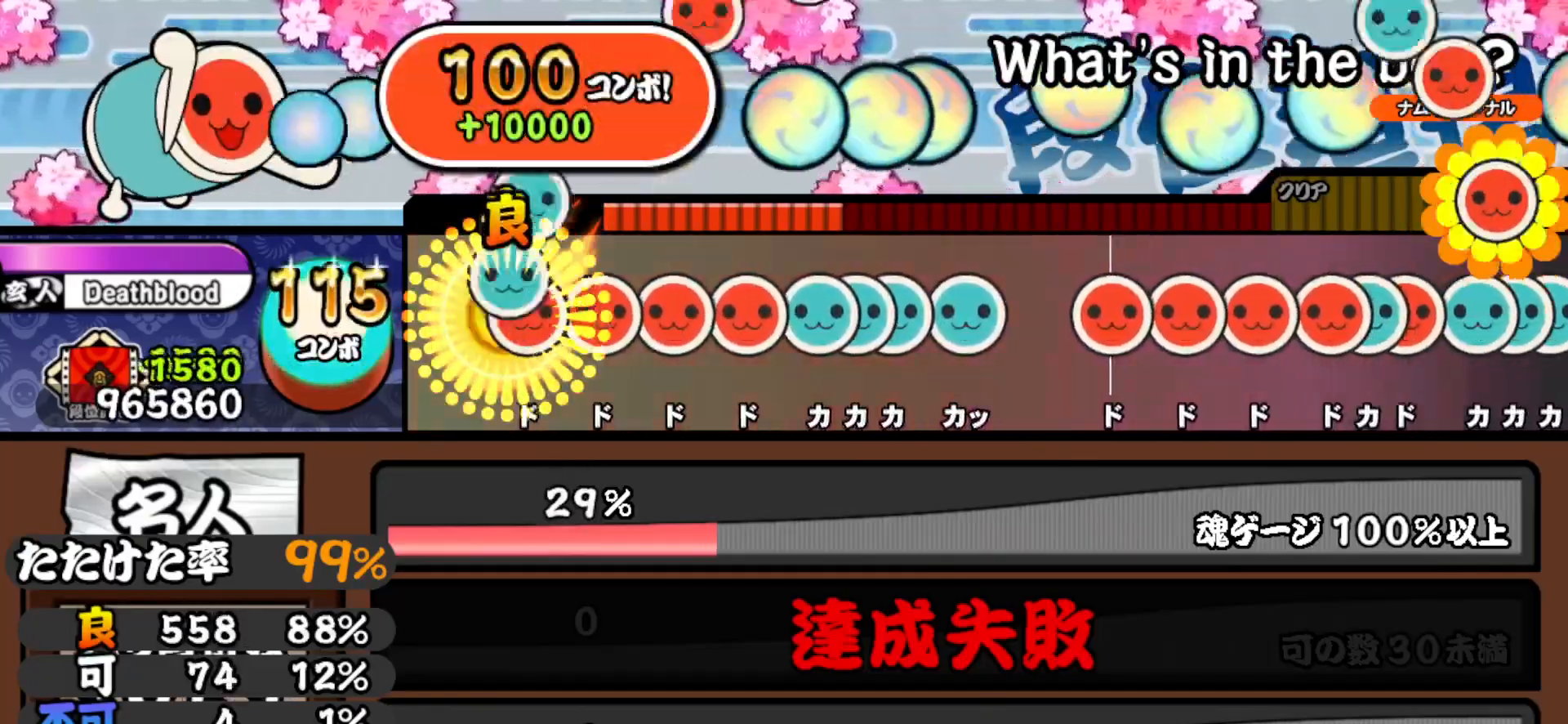
{"buttons": ["SQUARE"], "right_stick": "center", "events": [[83, "DPAD_RIGHT", "down"], [83, "TRIANGLE", "up"], [200, "DPAD_RIGHT", "up"], [200, "SQUARE", "down"], [300, "SQUARE", "up"], [333, "DPAD_RIGHT", "down"], [433, "DPAD_RIGHT", "up"], [450, "SQUARE", "down"]]}